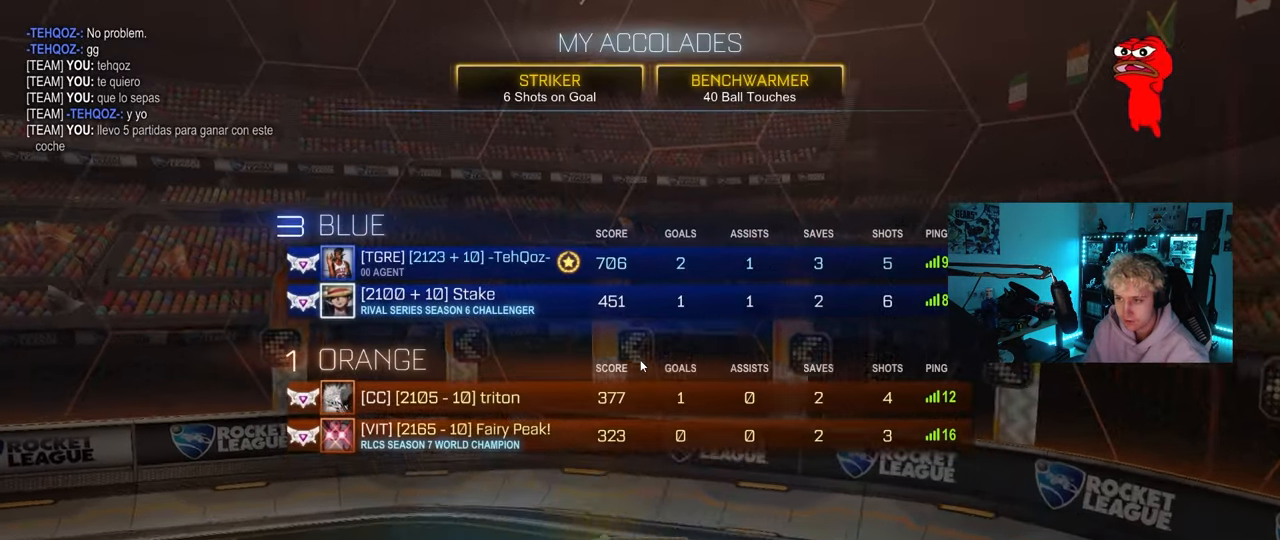
Gameplay with keyboard and mouse; each line is a JSON object with the keys and mouse buttons held at the frame after it. "events" lists presses ("down") and releases ("up") of "1", "2", "3", "4", "5", "a", "alt", "c", "caps_lock", "ctrl", "d", "e", "f", "g", "q", "r", "s", "shift", "space", "t", "tab", "v", "w", "x", "z", "mouse_left", "mouse_wheel" and "mouse_right" between this image and that frame as [ms after this image, input, new state], when the widget could be followed in between. "mouse_left", "mouse_wheel", "mouse_right" = the "left", "wheel", "right" buttons of the "mouse" list. No other keys are recorded. "wheel" means that the mouse wheel is clicked or scrolled. "mouse_move" is the direction in which the mouse moves at that frame (one of eight, or "still"), when it could be read.
{"keys": ["a"], "mouse": [], "mouse_move": "still", "events": [[317, "s", "down"], [367, "a", "down"], [417, "s", "up"]]}
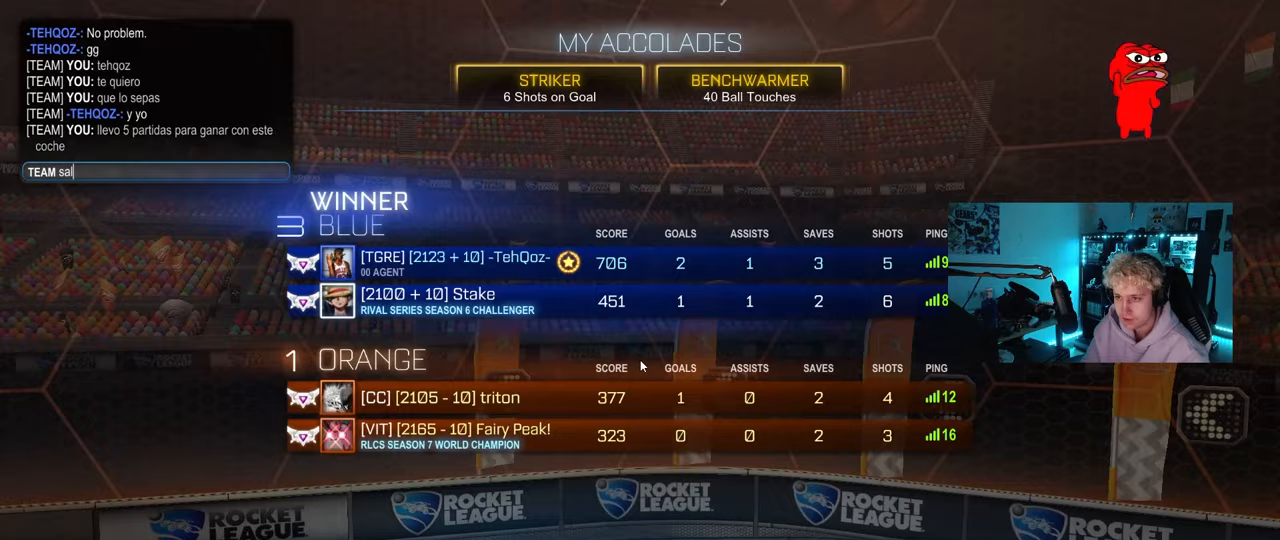
{"keys": ["a", "space"], "mouse": [], "mouse_move": "still", "events": [[17, "a", "up"], [200, "d", "down"], [300, "a", "down"], [300, "d", "up"], [333, "a", "up"], [383, "a", "down"], [483, "space", "down"]]}
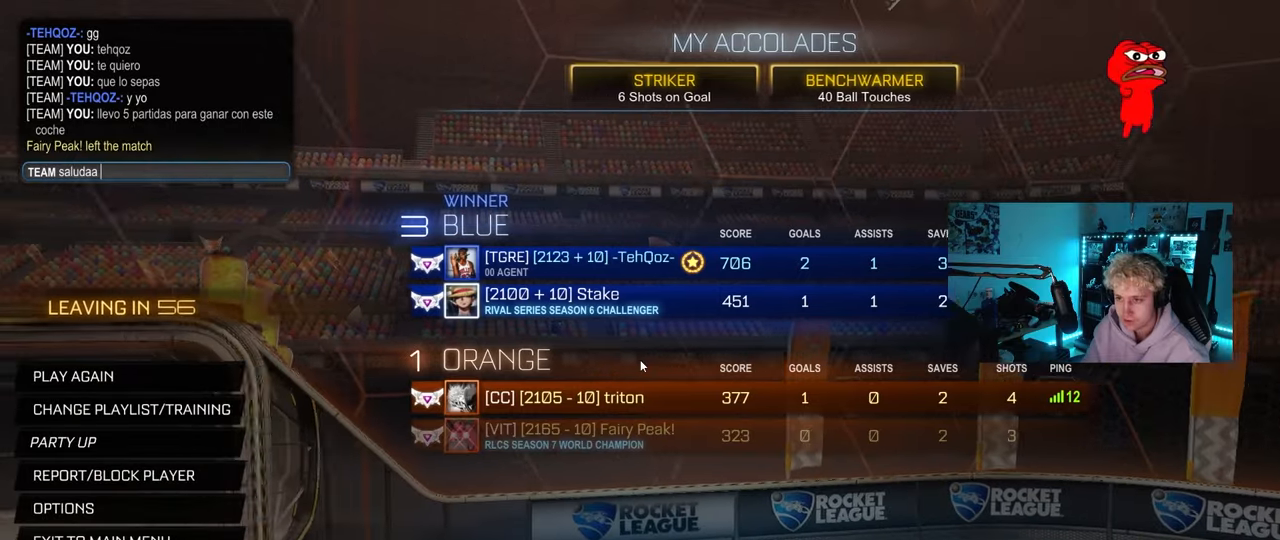
{"keys": ["e"], "mouse": [], "mouse_move": "still", "events": [[33, "a", "up"], [117, "space", "up"], [350, "t", "down"], [400, "t", "up"], [500, "e", "down"]]}
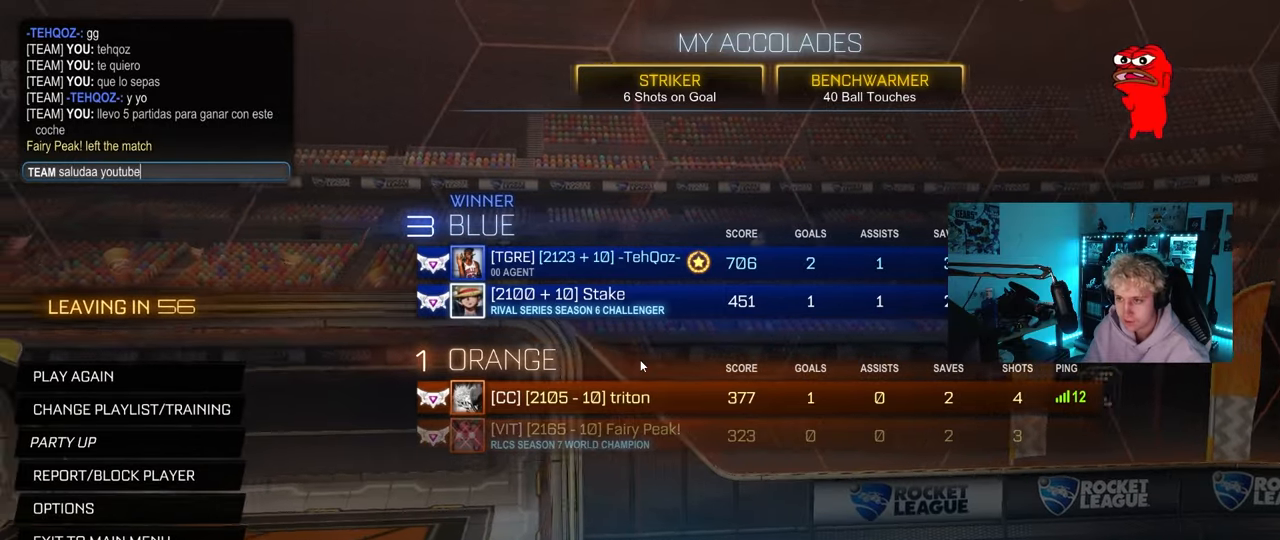
{"keys": [], "mouse": [], "mouse_move": "still", "events": [[100, "e", "up"]]}
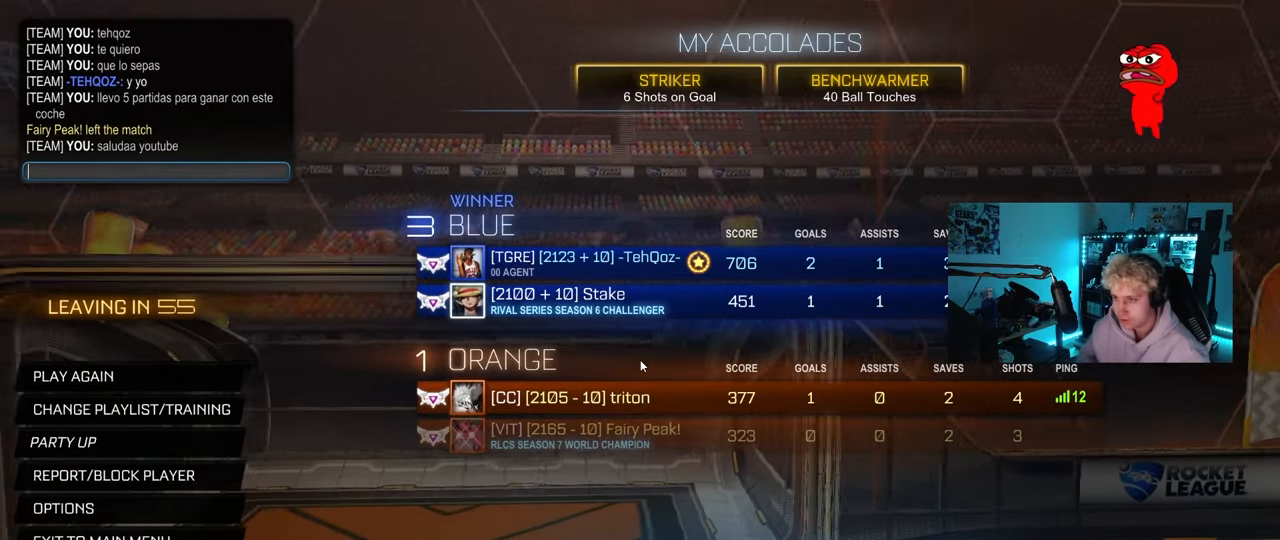
{"keys": [], "mouse": [], "mouse_move": "still", "events": []}
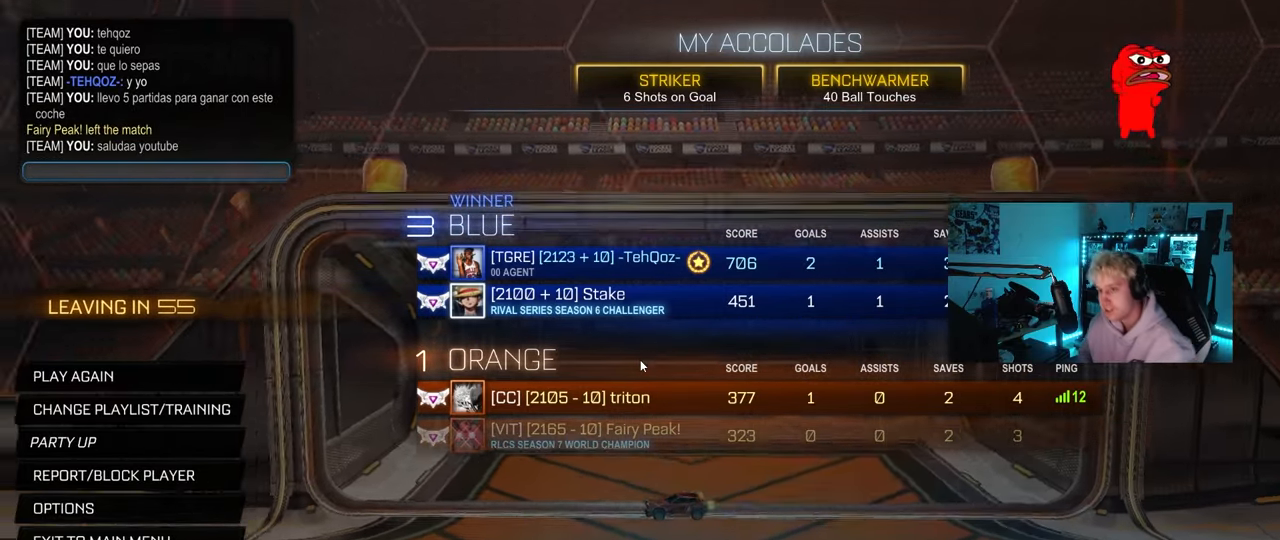
{"keys": [], "mouse": [], "mouse_move": "still", "events": []}
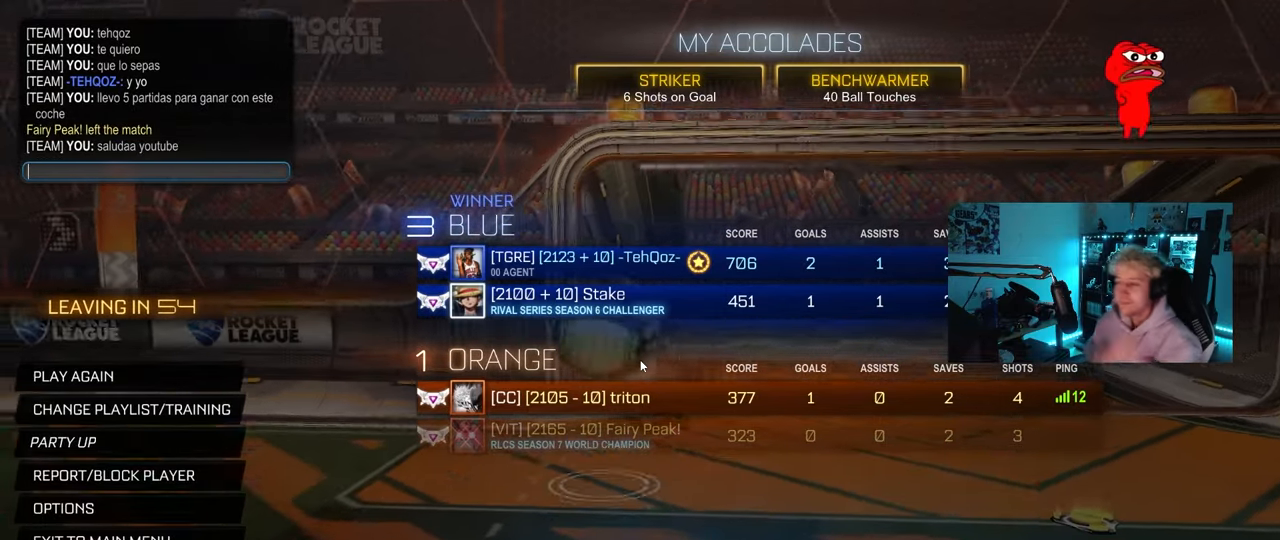
{"keys": [], "mouse": [], "mouse_move": "still", "events": []}
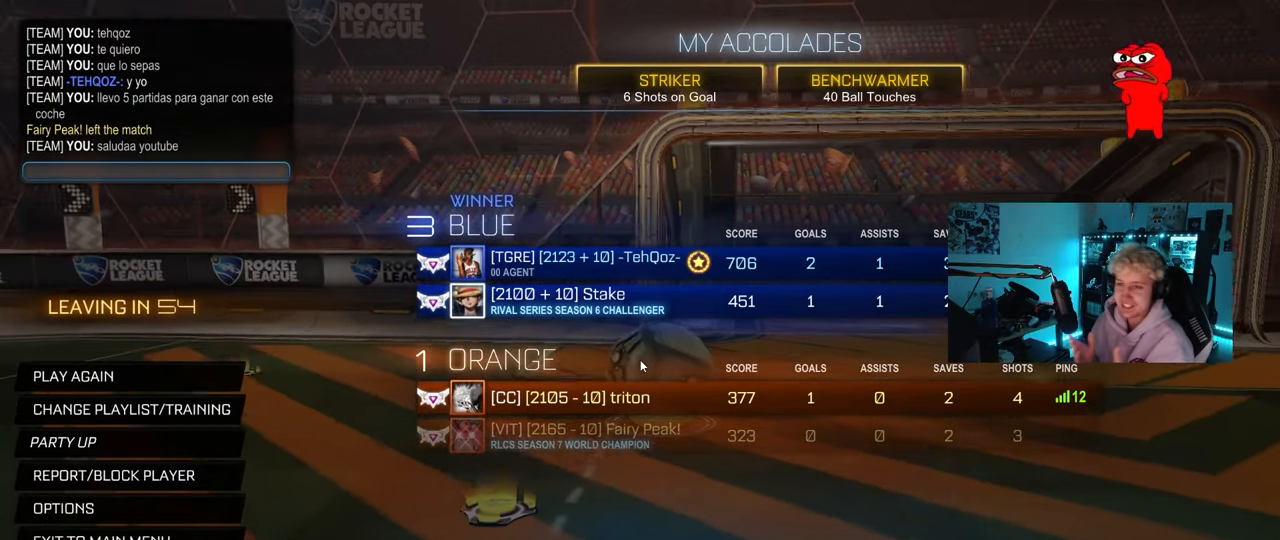
{"keys": [], "mouse": [], "mouse_move": "still", "events": []}
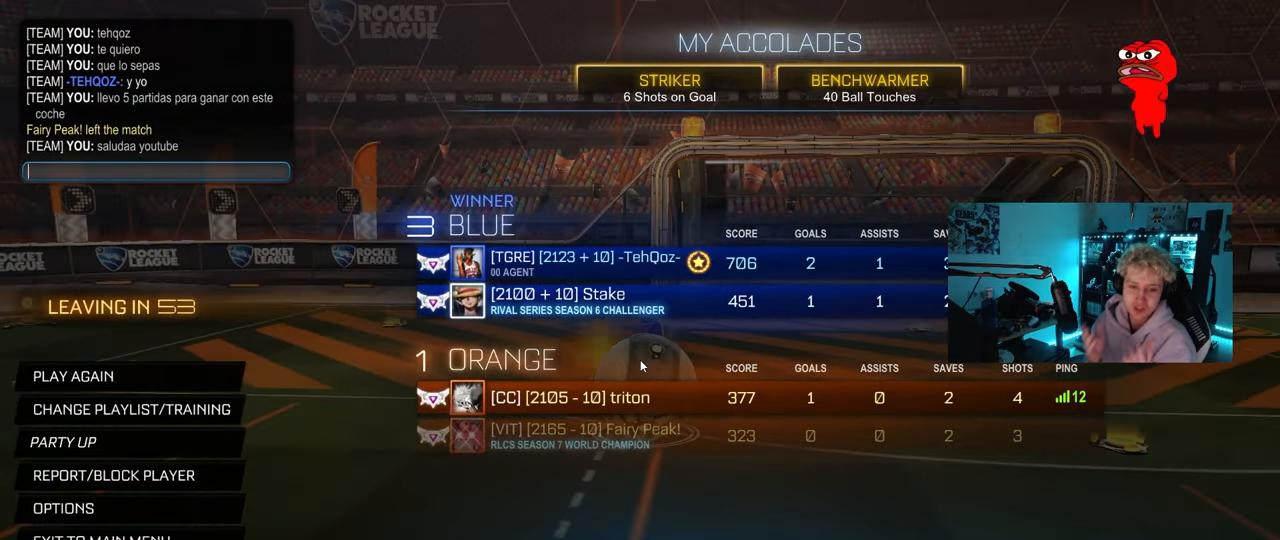
{"keys": [], "mouse": [], "mouse_move": "still", "events": []}
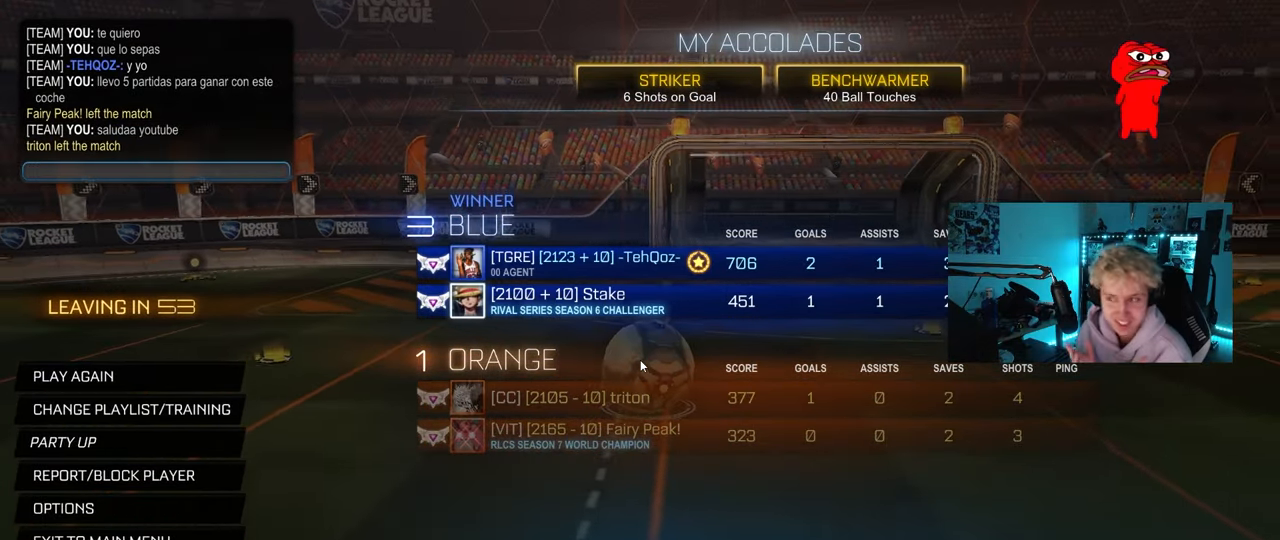
{"keys": [], "mouse": [], "mouse_move": "still", "events": []}
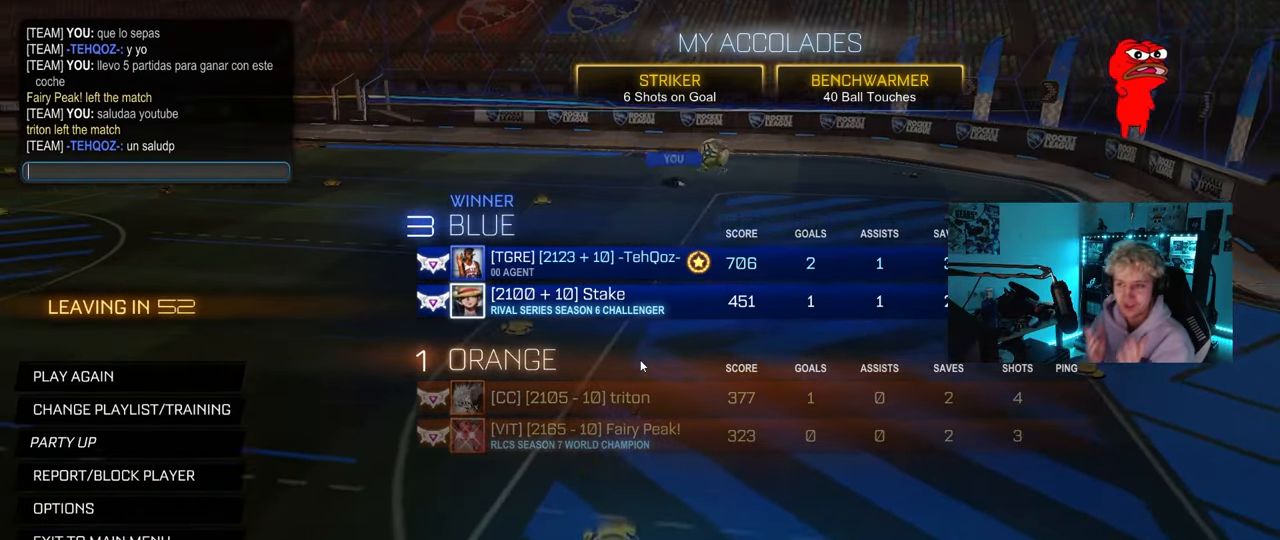
{"keys": [], "mouse": [], "mouse_move": "still", "events": []}
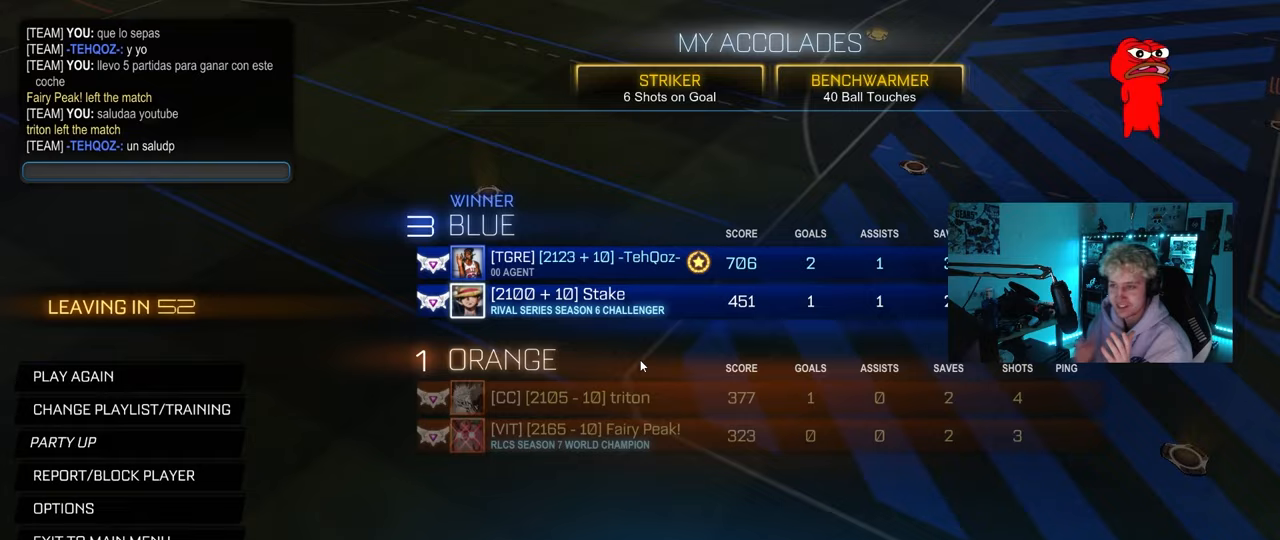
{"keys": [], "mouse": [], "mouse_move": "up", "events": []}
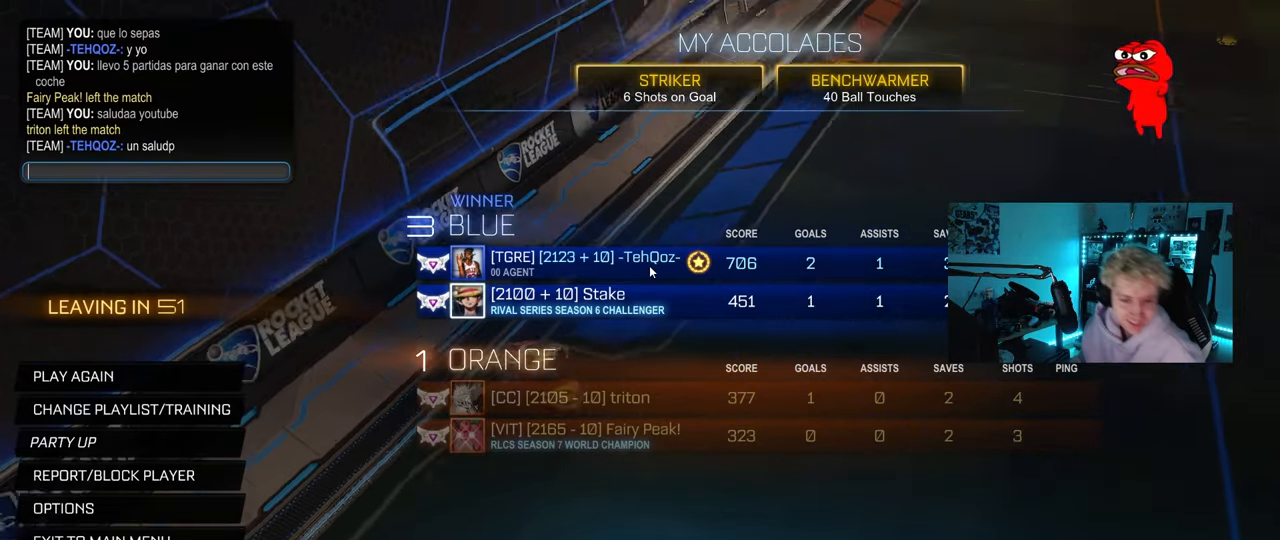
{"keys": [], "mouse": [], "mouse_move": "still", "events": []}
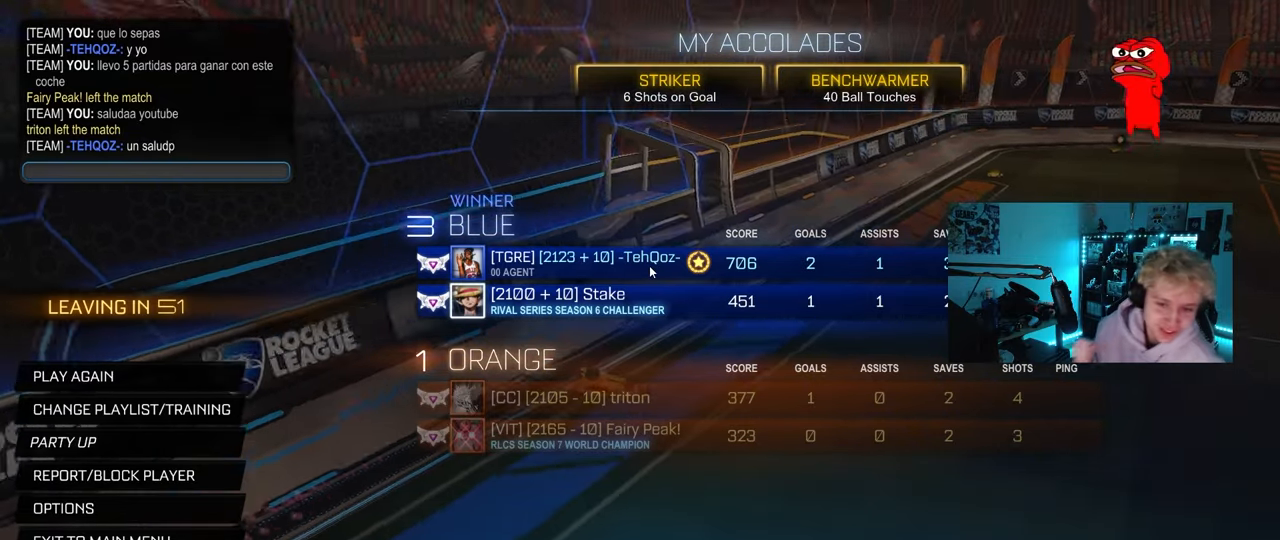
{"keys": [], "mouse": [], "mouse_move": "still", "events": []}
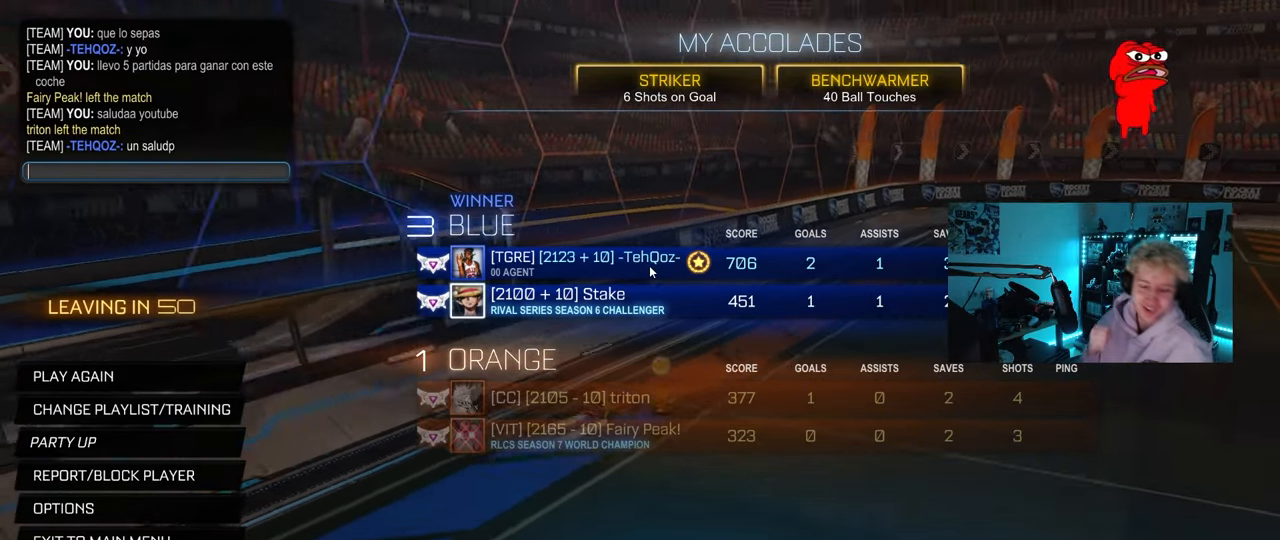
{"keys": [], "mouse": [], "mouse_move": "still", "events": []}
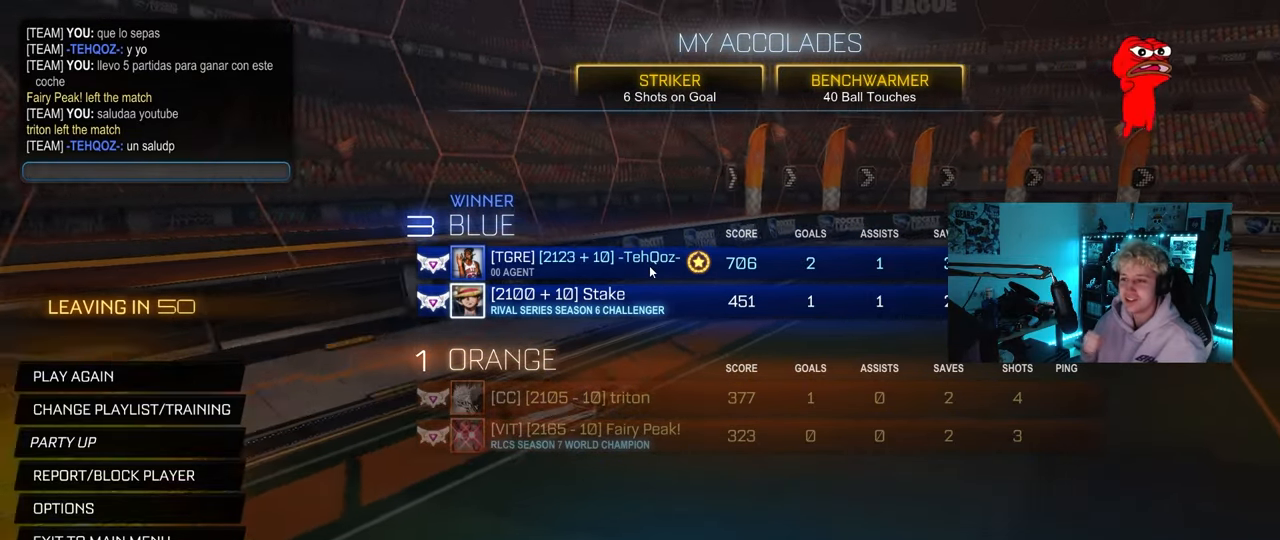
{"keys": [], "mouse": [], "mouse_move": "still", "events": []}
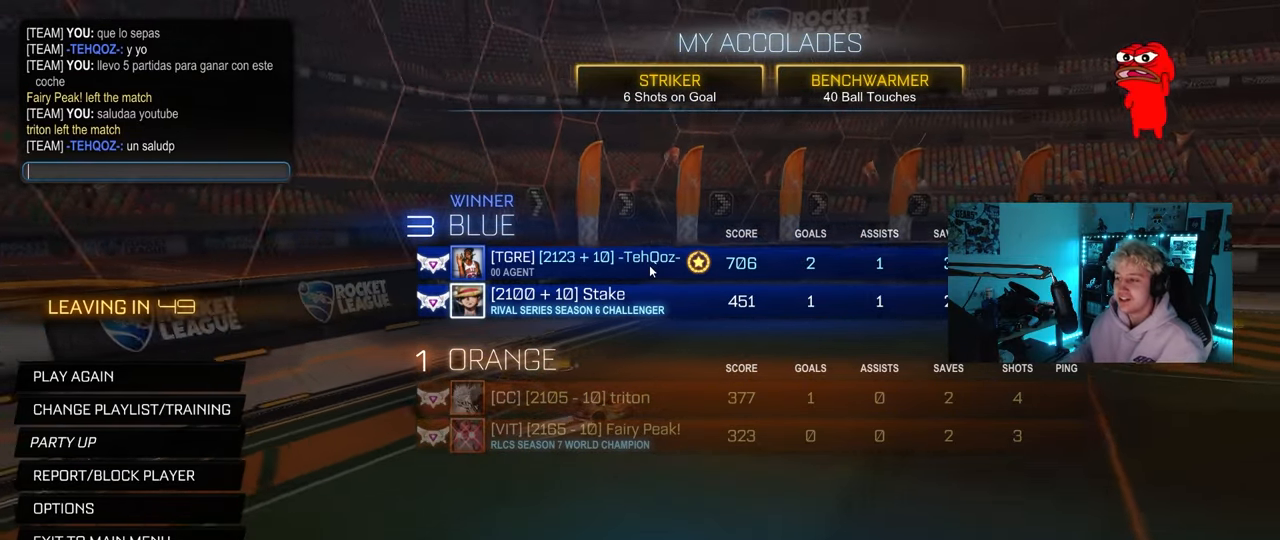
{"keys": [], "mouse": [], "mouse_move": "still", "events": []}
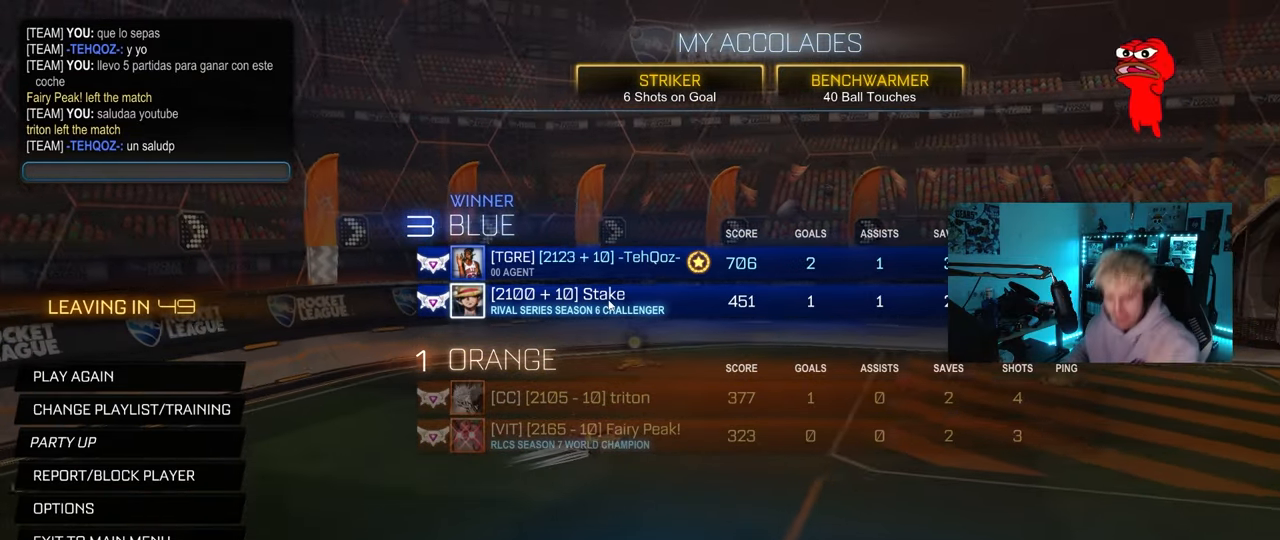
{"keys": [], "mouse": [], "mouse_move": "left", "events": []}
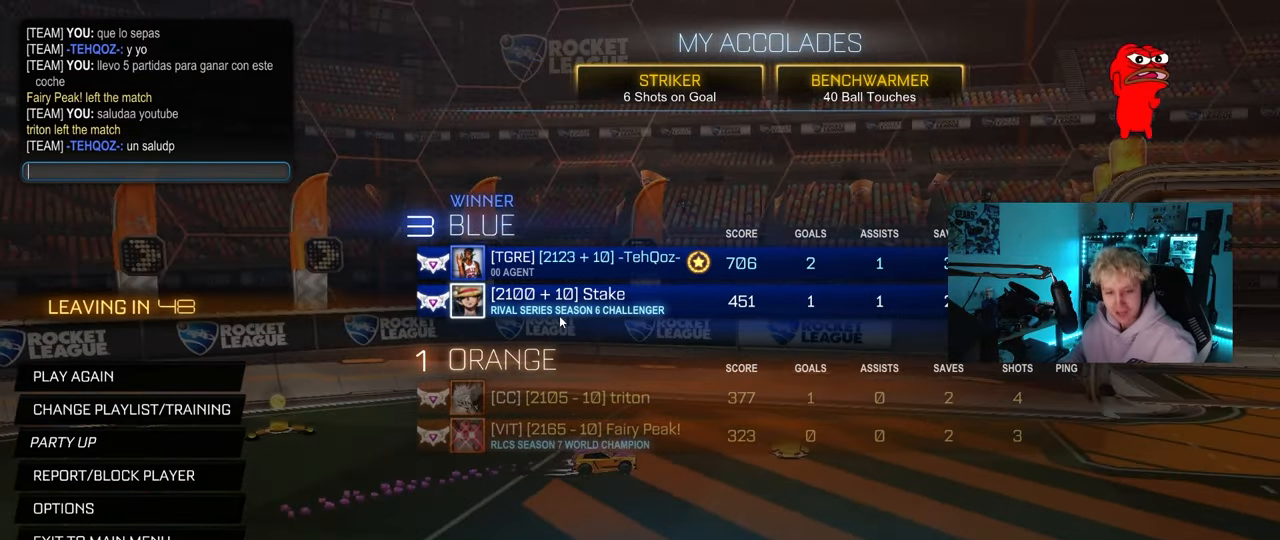
{"keys": [], "mouse": [], "mouse_move": "down-left", "events": []}
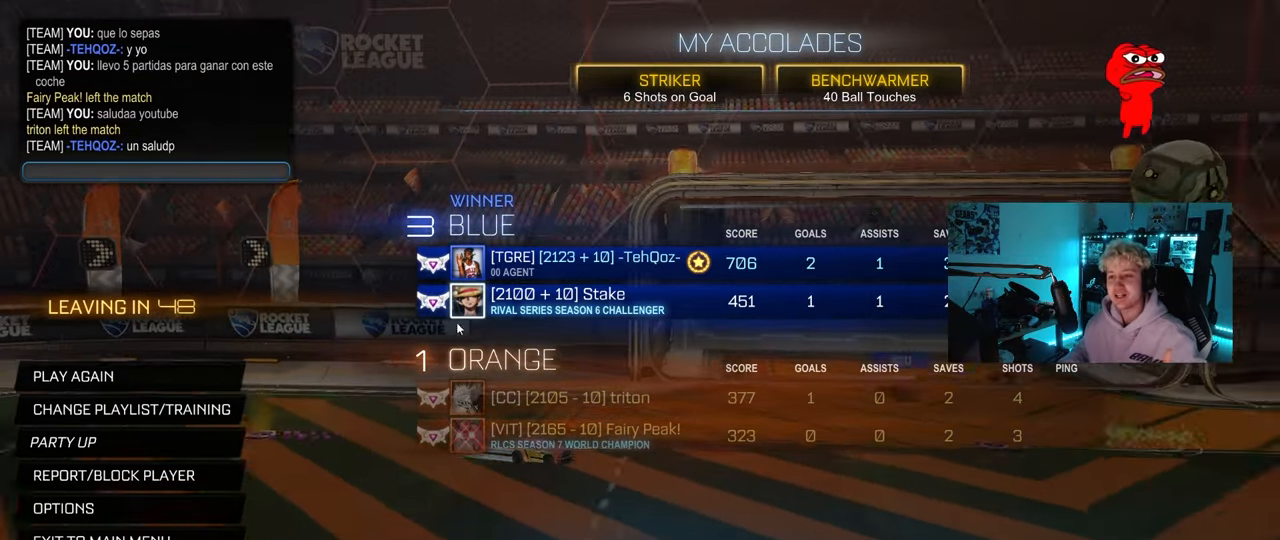
{"keys": [], "mouse": [], "mouse_move": "still", "events": [[200, "mouse_left", "down"], [300, "mouse_left", "up"]]}
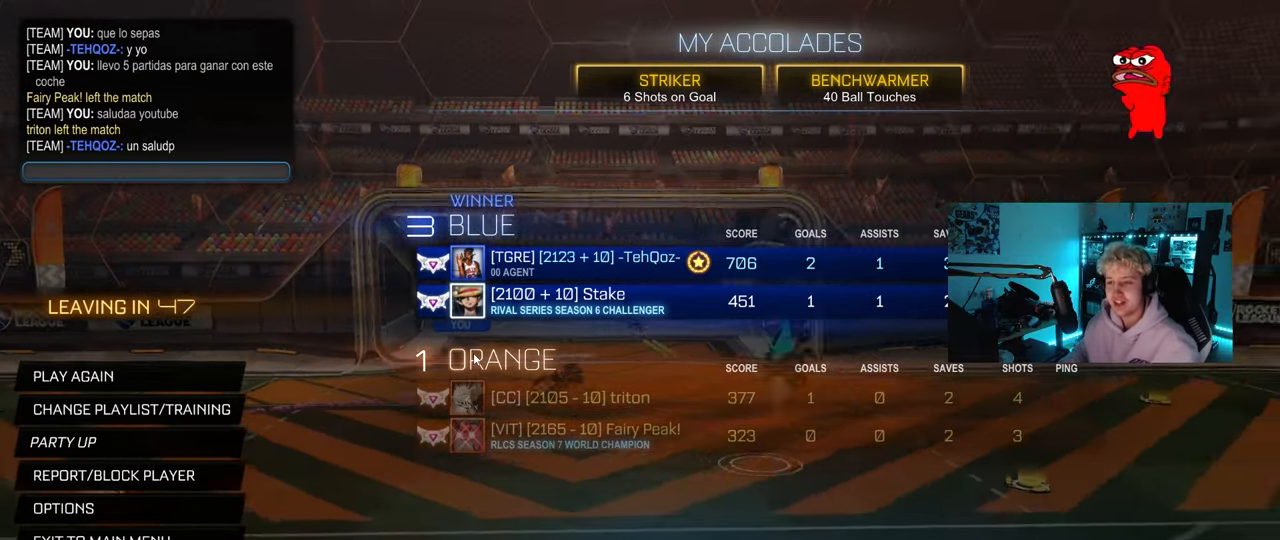
{"keys": [], "mouse": [], "mouse_move": "still", "events": []}
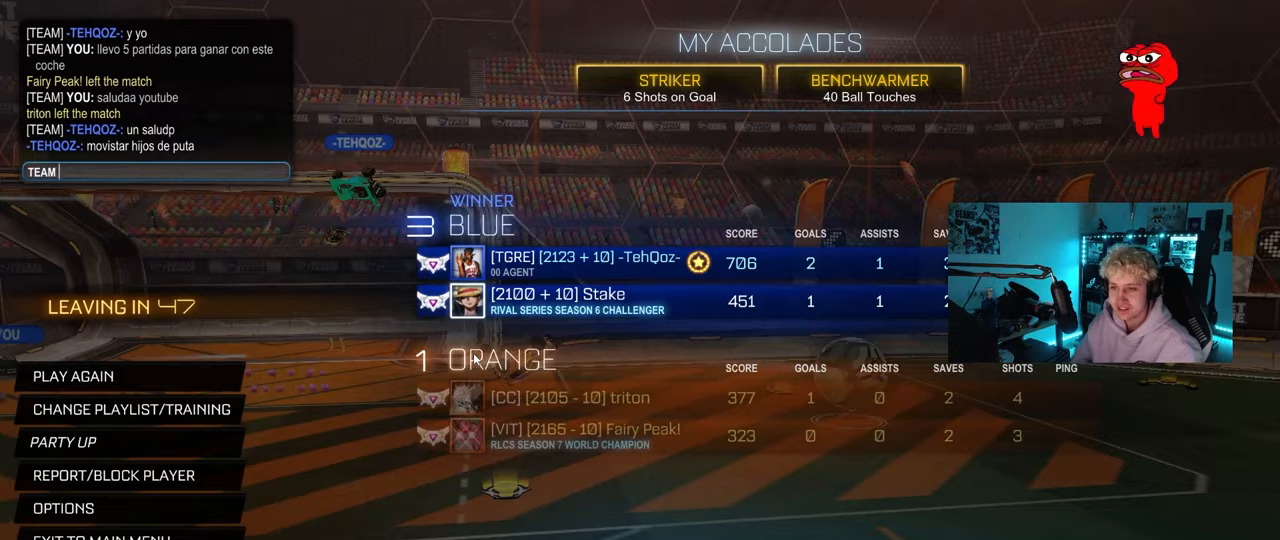
{"keys": [], "mouse": [], "mouse_move": "still", "events": []}
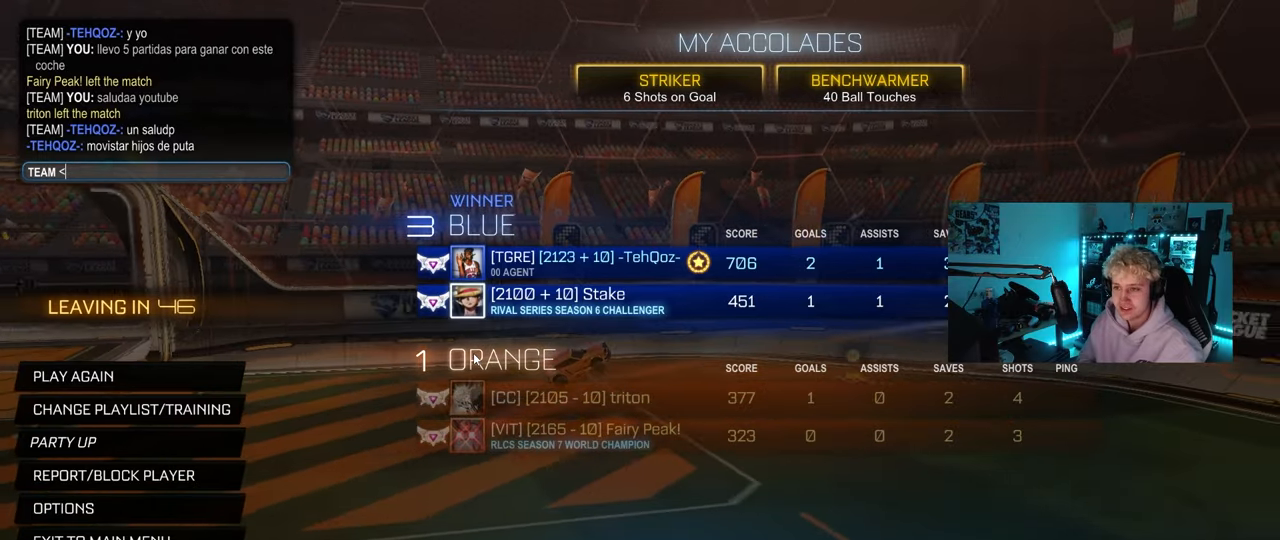
{"keys": [], "mouse": [], "mouse_move": "still", "events": [[200, "3", "down"], [300, "3", "up"]]}
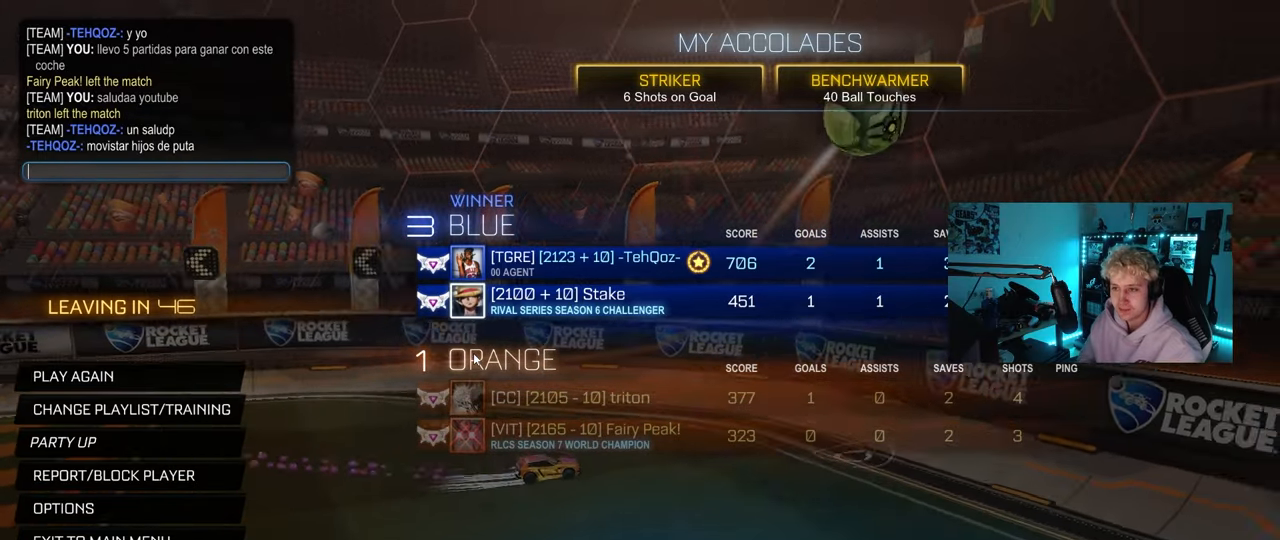
{"keys": [], "mouse": [], "mouse_move": "left", "events": []}
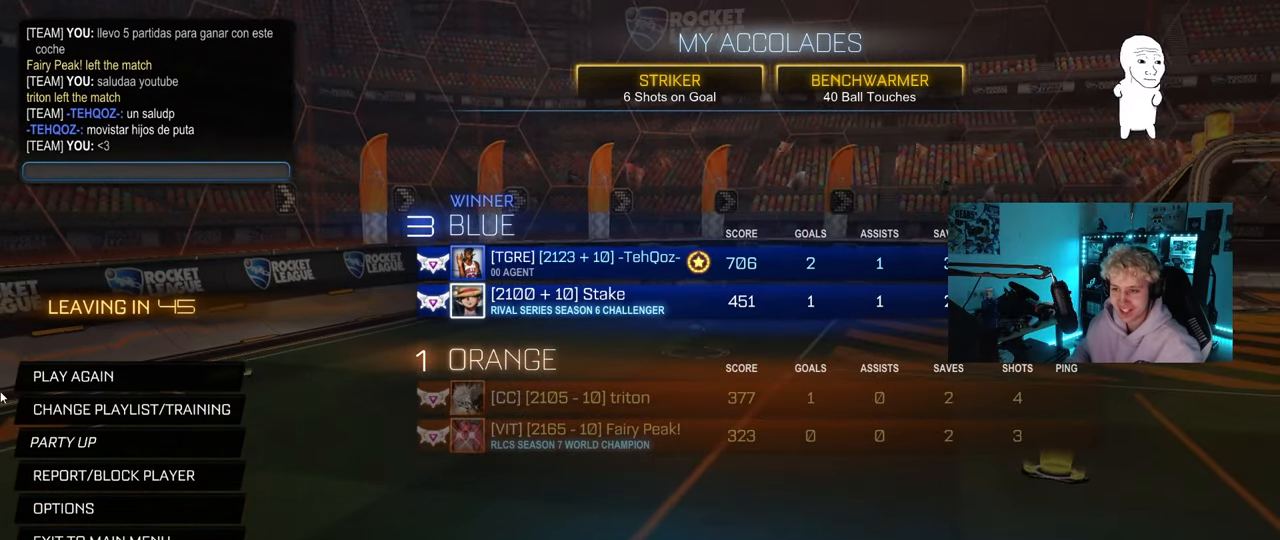
{"keys": [], "mouse": [], "mouse_move": "left", "events": []}
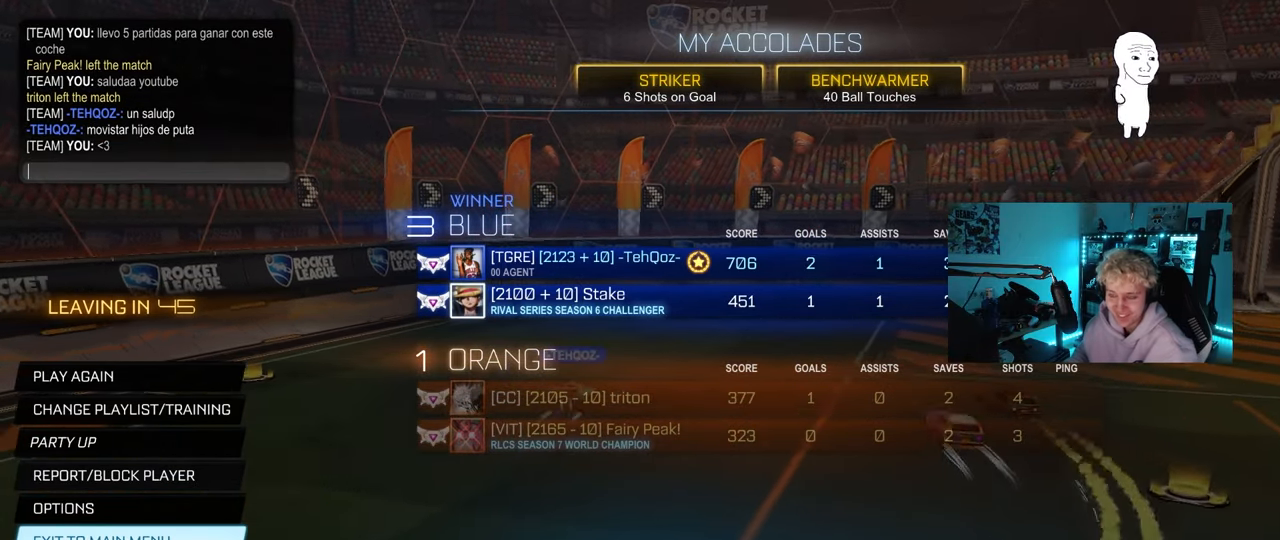
{"keys": [], "mouse": [], "mouse_move": "up-right", "events": [[250, "mouse_left", "down"], [300, "mouse_left", "up"]]}
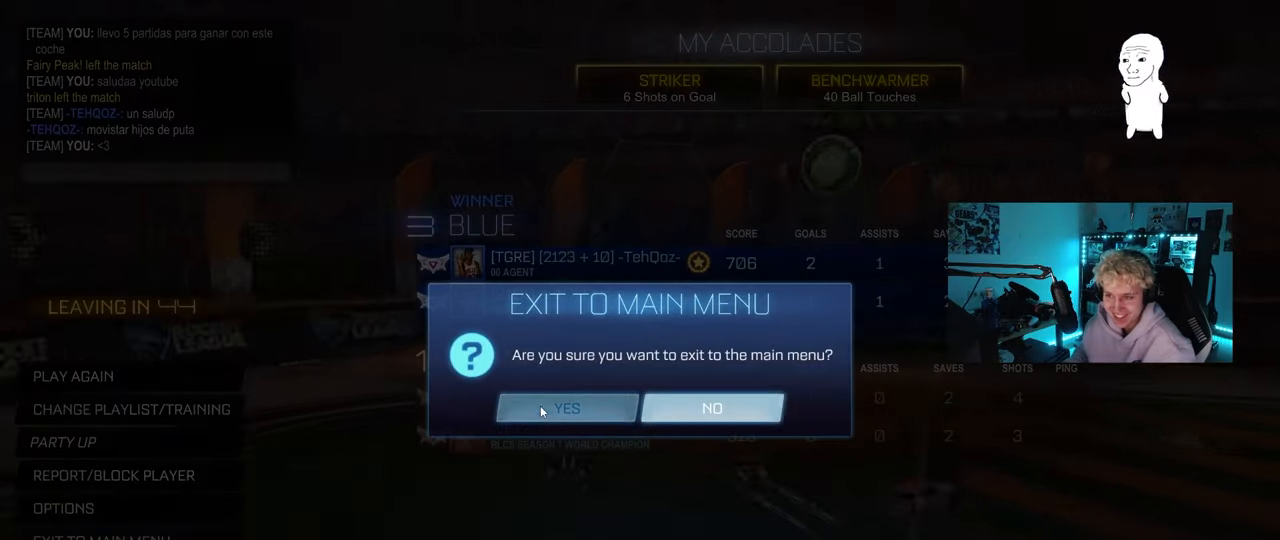
{"keys": [], "mouse": [], "mouse_move": "still", "events": [[167, "mouse_left", "down"], [267, "mouse_left", "up"]]}